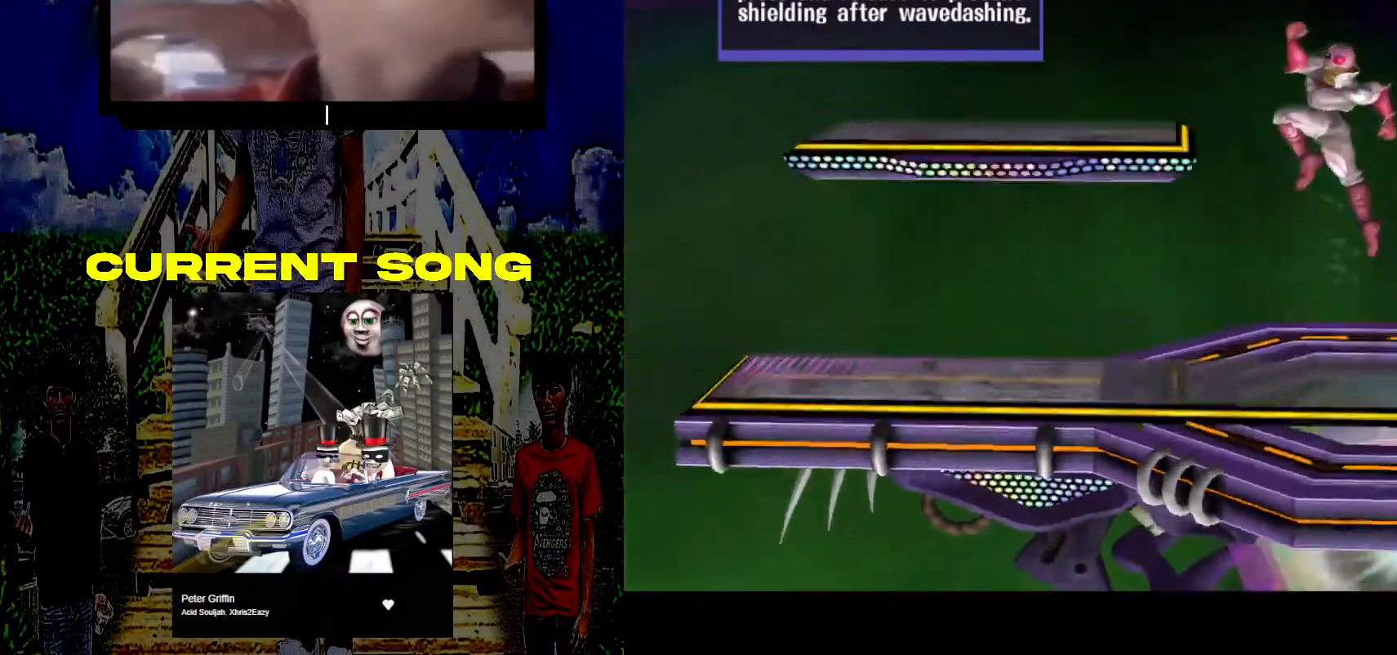
Gameplay with a controller (Nintendo layout); each line is a JSON object with the inputs held at the frame after it. "events" lists button and stick changes between this image and that frame as [ms after this image, input, new state], when the widget could be followed in between. Not read: L3 R3.
{"buttons": [], "left_stick": "center", "right_stick": "center", "events": [[33, "left_stick", "center"], [50, "R1", "up"]]}
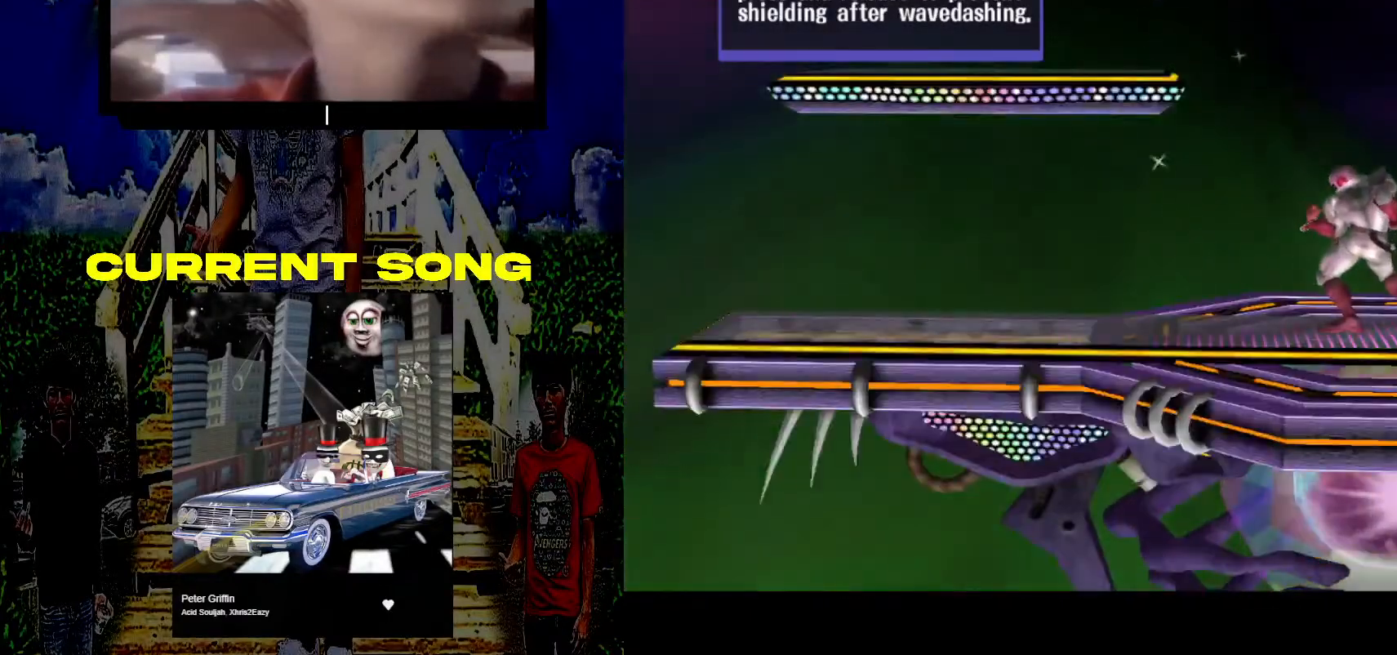
{"buttons": [], "left_stick": "center", "right_stick": "center", "events": [[117, "left_stick", "left"], [183, "Y", "down"], [250, "Y", "up"], [383, "left_stick", "center"]]}
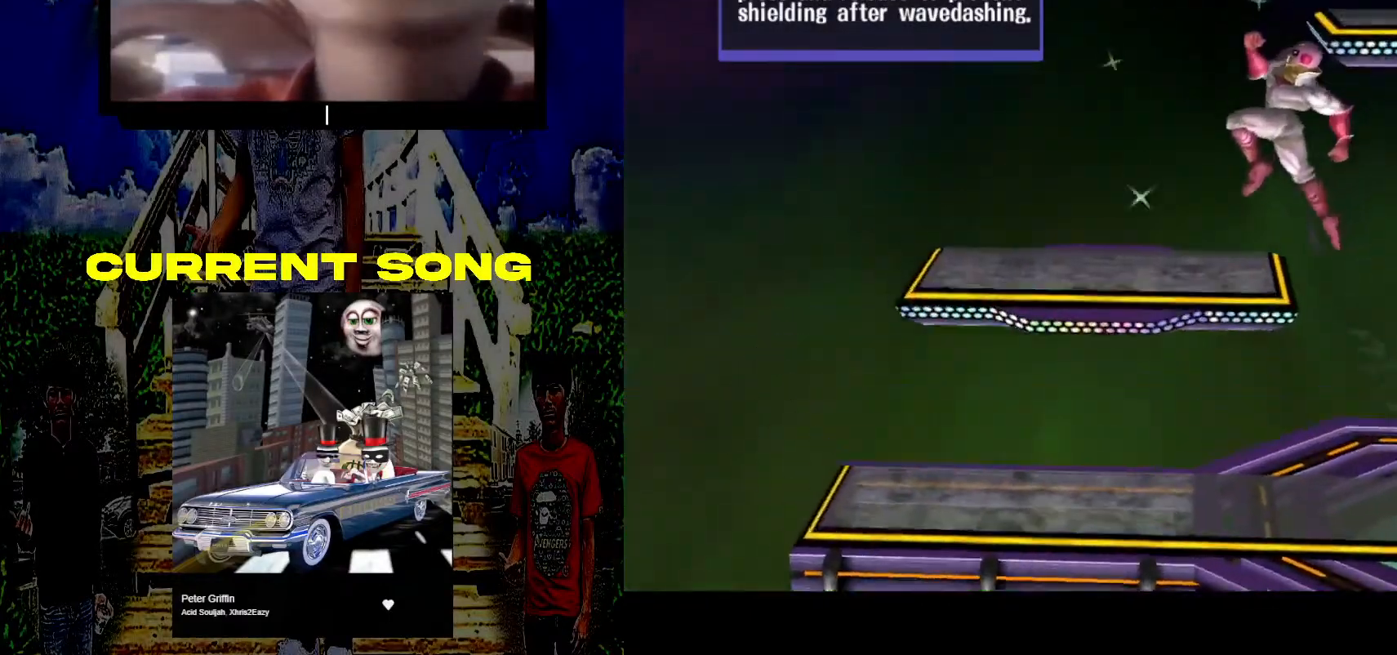
{"buttons": [], "left_stick": "center", "right_stick": "center", "events": [[117, "left_stick", "left"], [300, "left_stick", "center"]]}
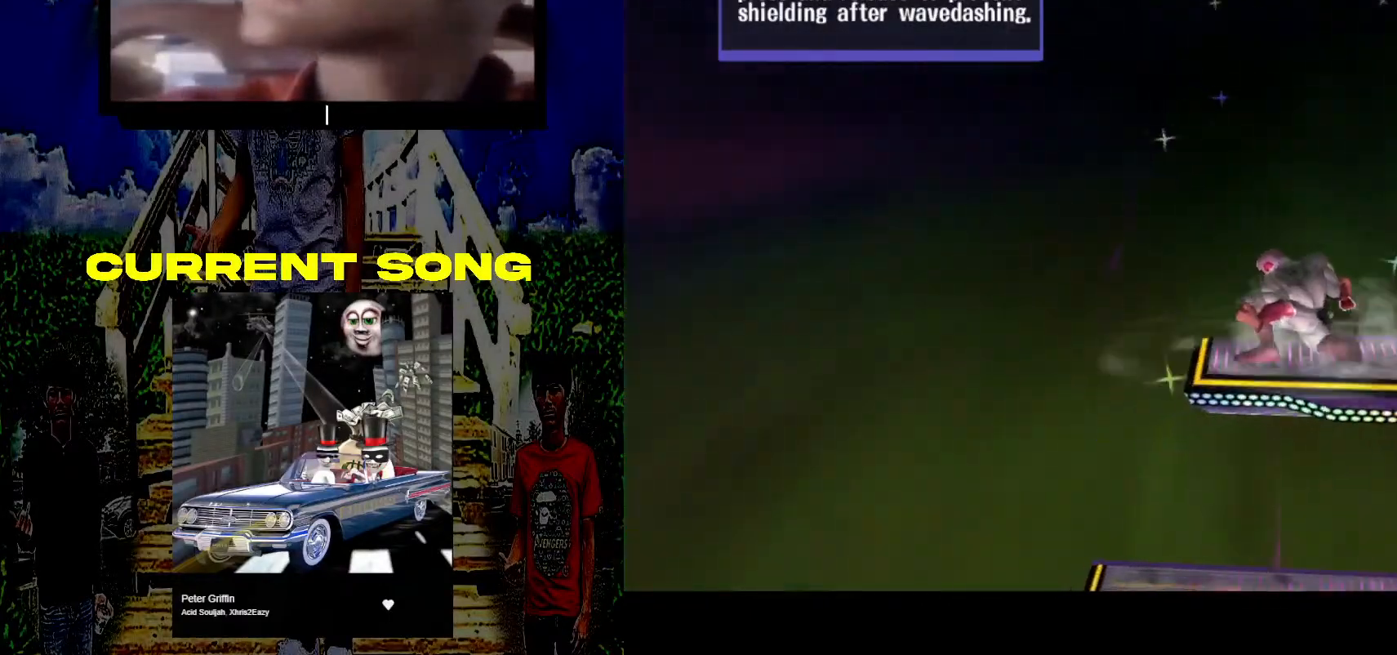
{"buttons": ["R1"], "left_stick": "down-right", "right_stick": "center", "events": [[283, "left_stick", "down-right"], [333, "Y", "down"], [367, "R1", "down"], [467, "Y", "up"]]}
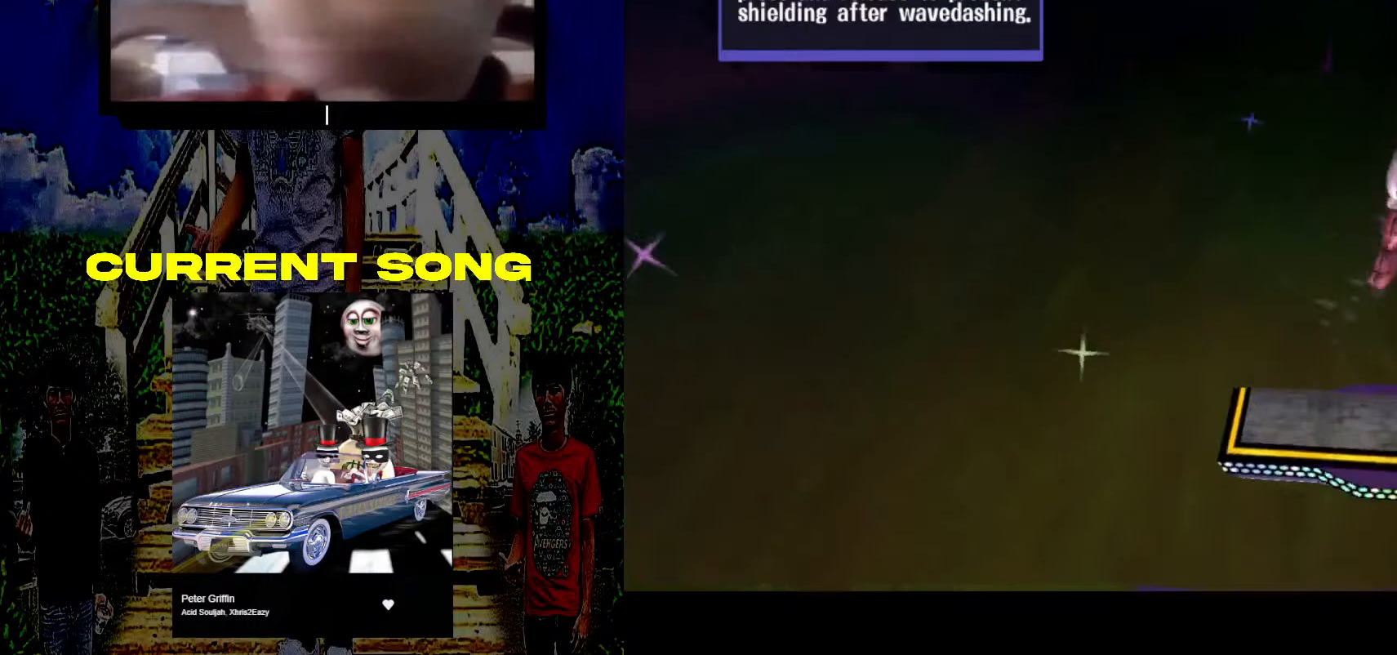
{"buttons": [], "left_stick": "center", "right_stick": "center", "events": [[17, "R1", "up"], [150, "left_stick", "center"]]}
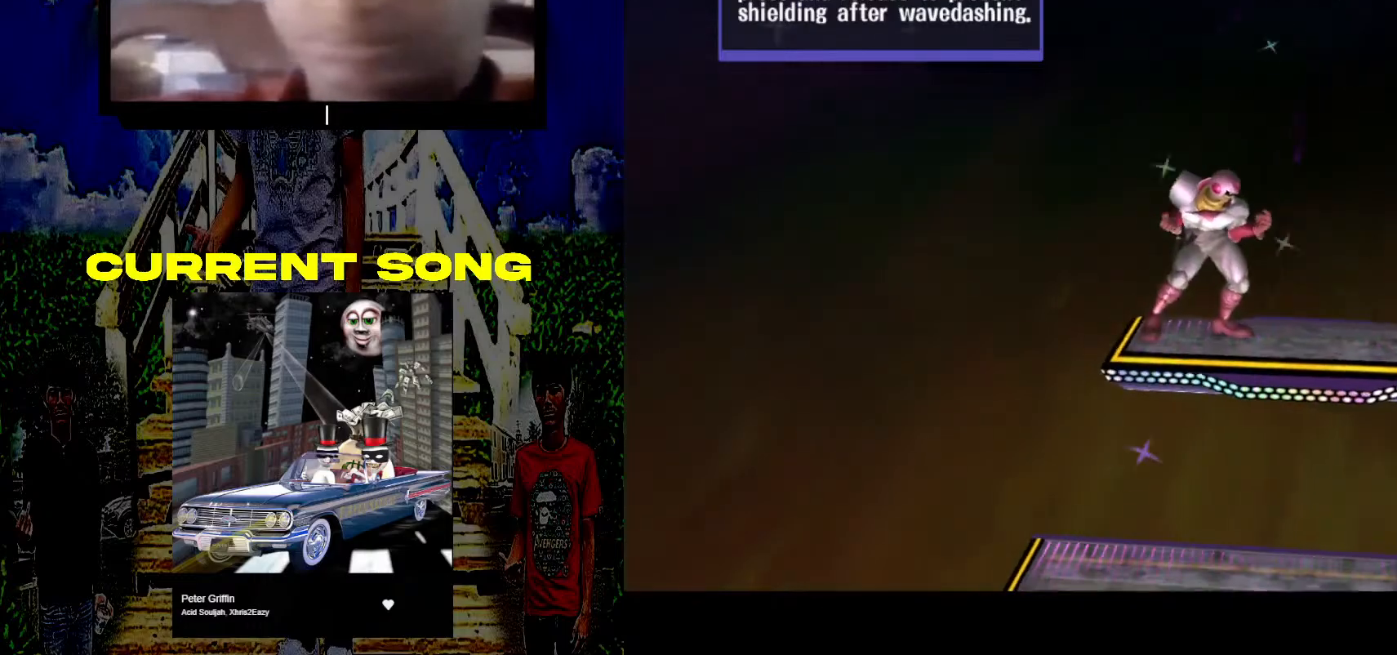
{"buttons": [], "left_stick": "center", "right_stick": "center", "events": [[150, "left_stick", "down-right"], [183, "Y", "down"], [217, "R1", "down"], [333, "Y", "up"], [383, "R1", "up"], [500, "left_stick", "center"]]}
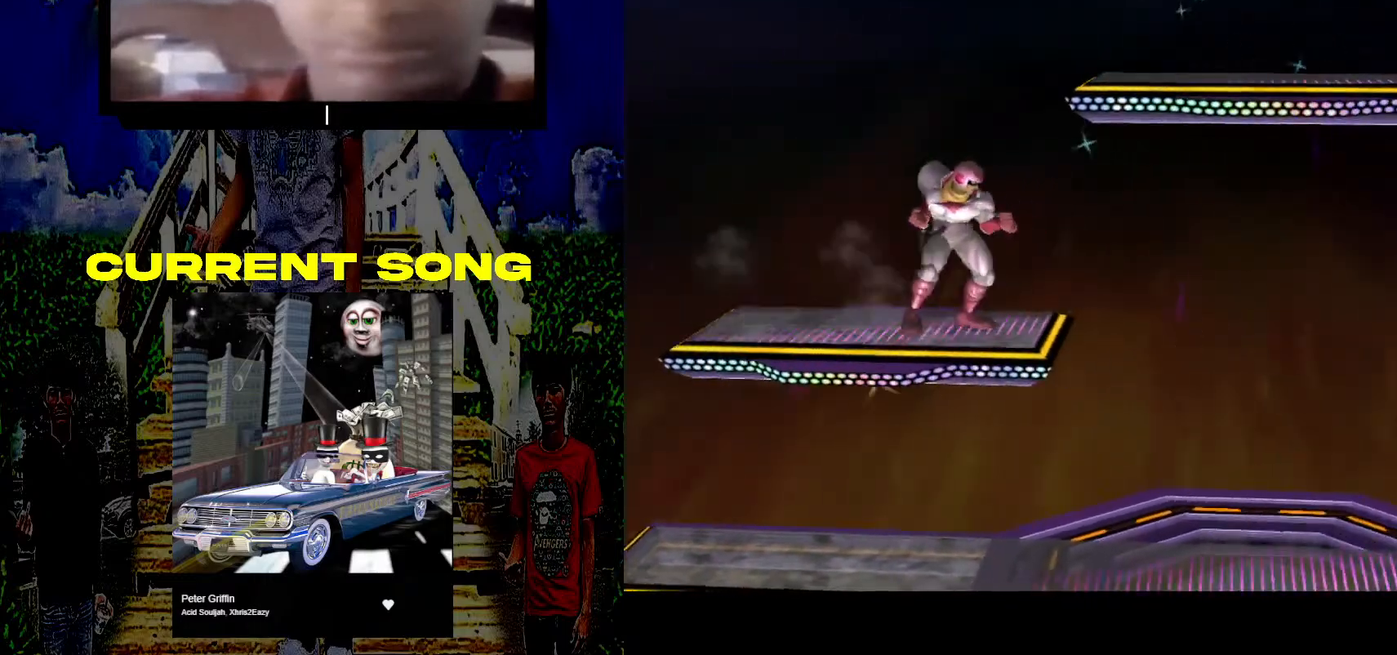
{"buttons": [], "left_stick": "down-right", "right_stick": "center", "events": [[217, "left_stick", "down-right"], [250, "Y", "down"], [283, "R1", "down"], [417, "Y", "up"], [483, "R1", "up"]]}
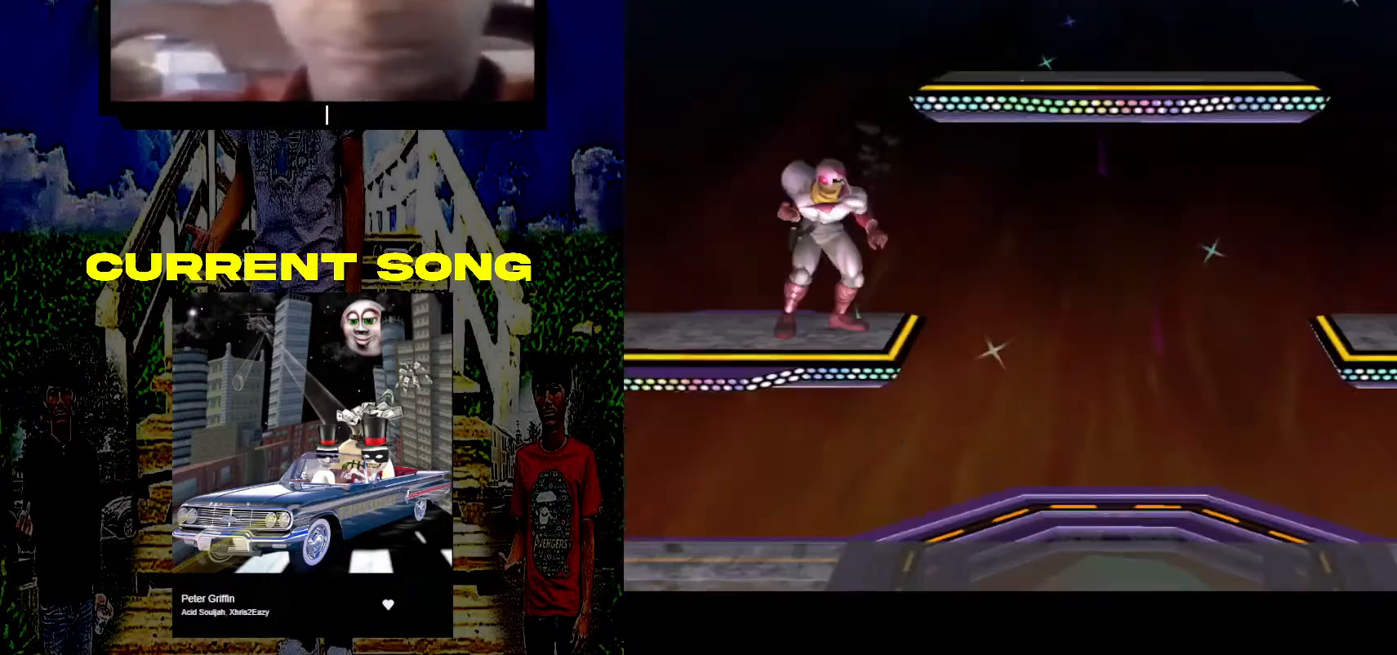
{"buttons": [], "left_stick": "down-right", "right_stick": "center", "events": [[100, "left_stick", "center"], [283, "left_stick", "down"], [417, "left_stick", "down-right"]]}
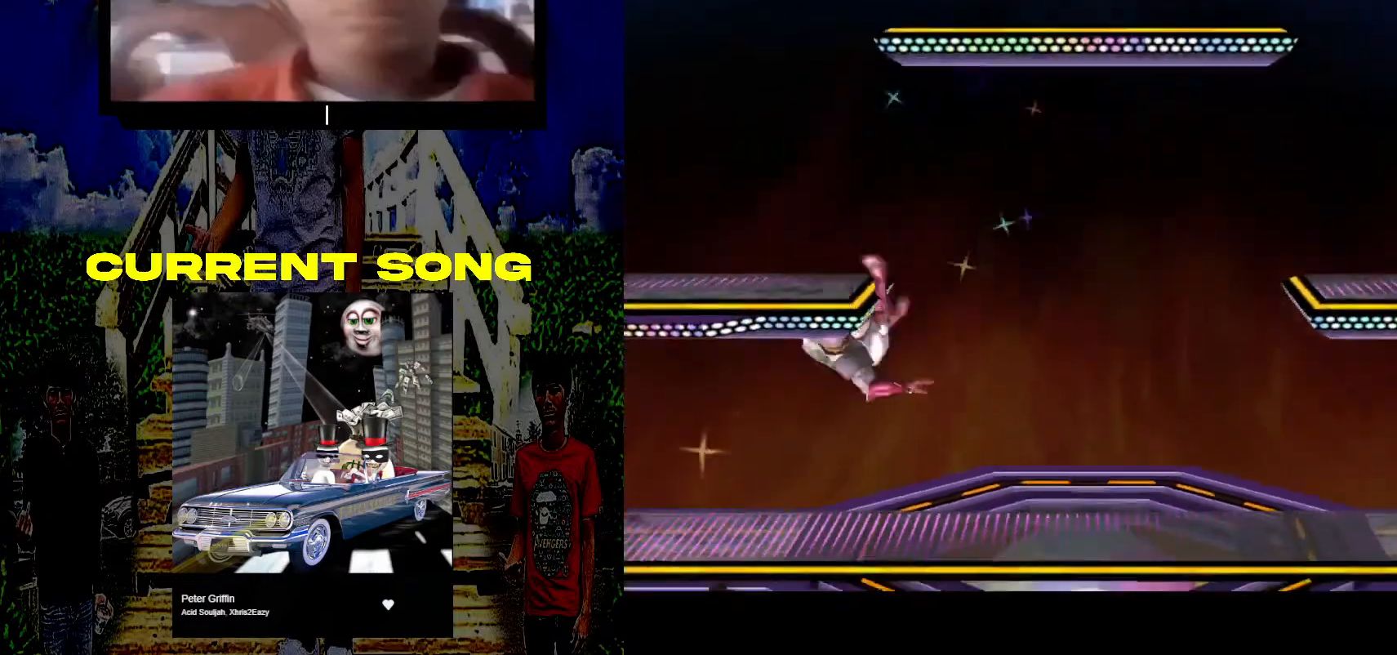
{"buttons": [], "left_stick": "center", "right_stick": "center", "events": [[33, "left_stick", "center"]]}
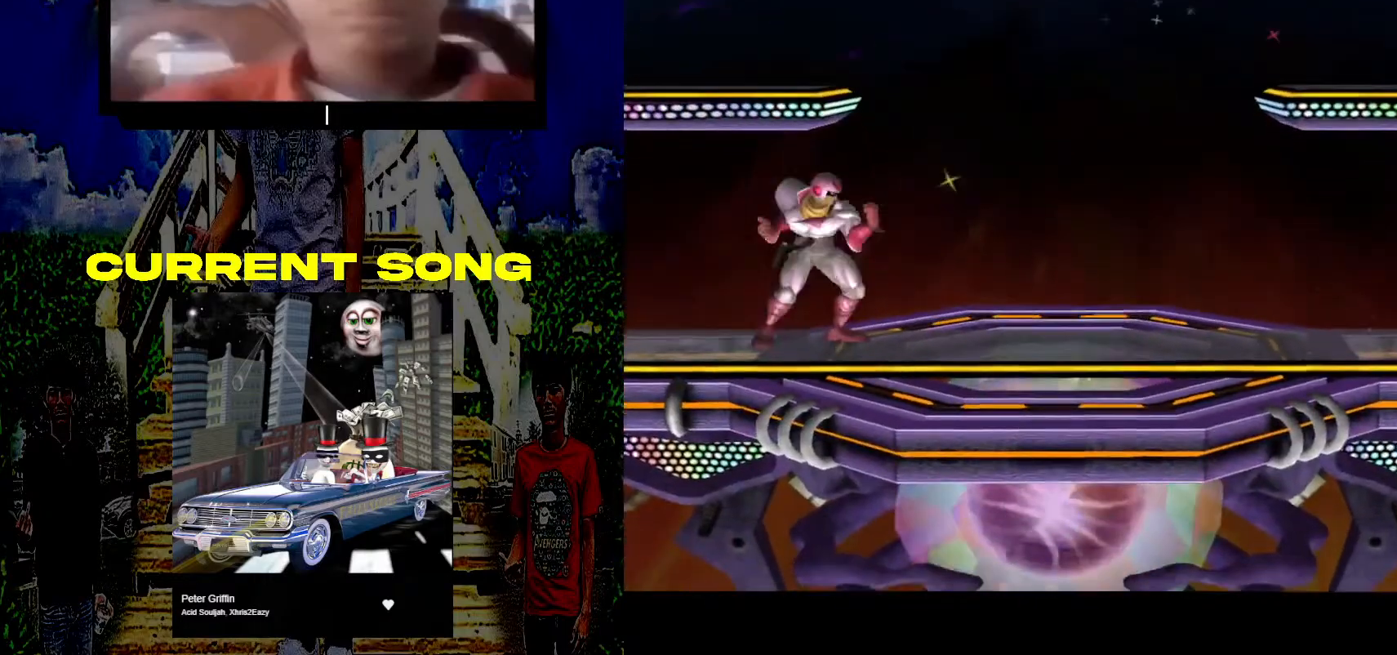
{"buttons": [], "left_stick": "center", "right_stick": "center", "events": []}
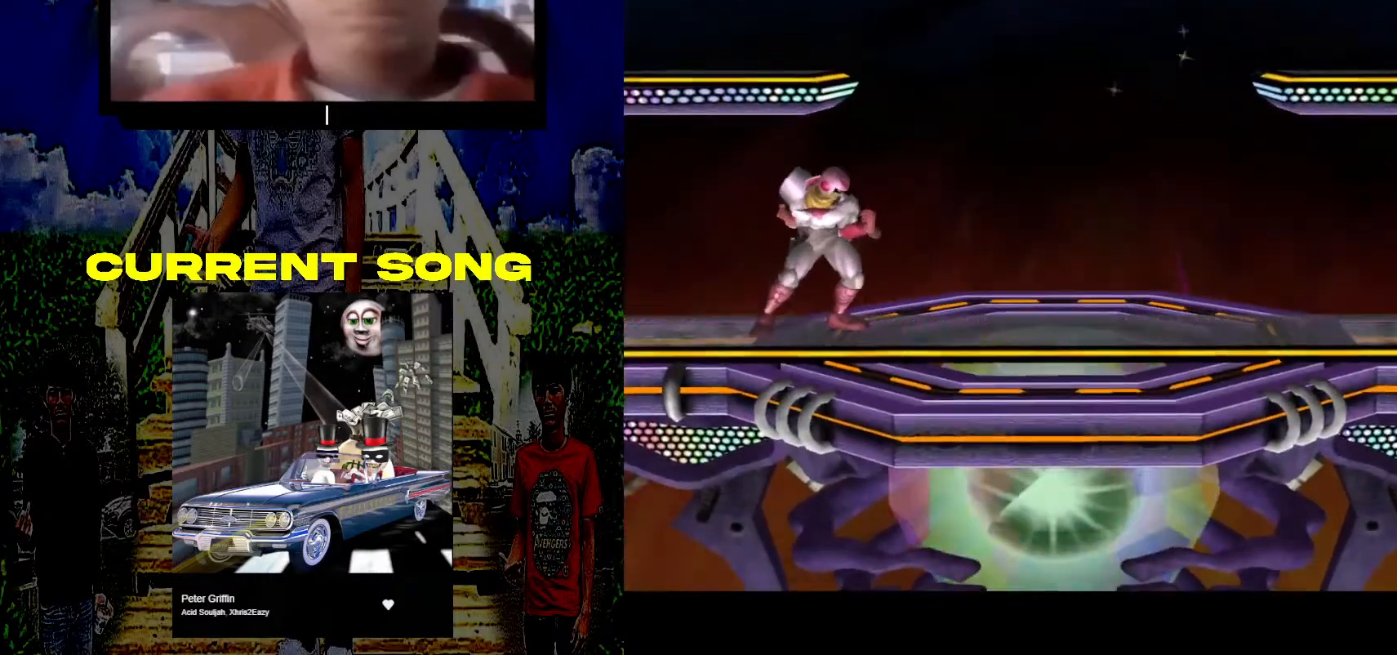
{"buttons": [], "left_stick": "center", "right_stick": "center", "events": [[17, "left_stick", "down-right"], [50, "Y", "down"], [117, "R1", "down"], [200, "Y", "up"], [283, "R1", "up"], [283, "left_stick", "center"]]}
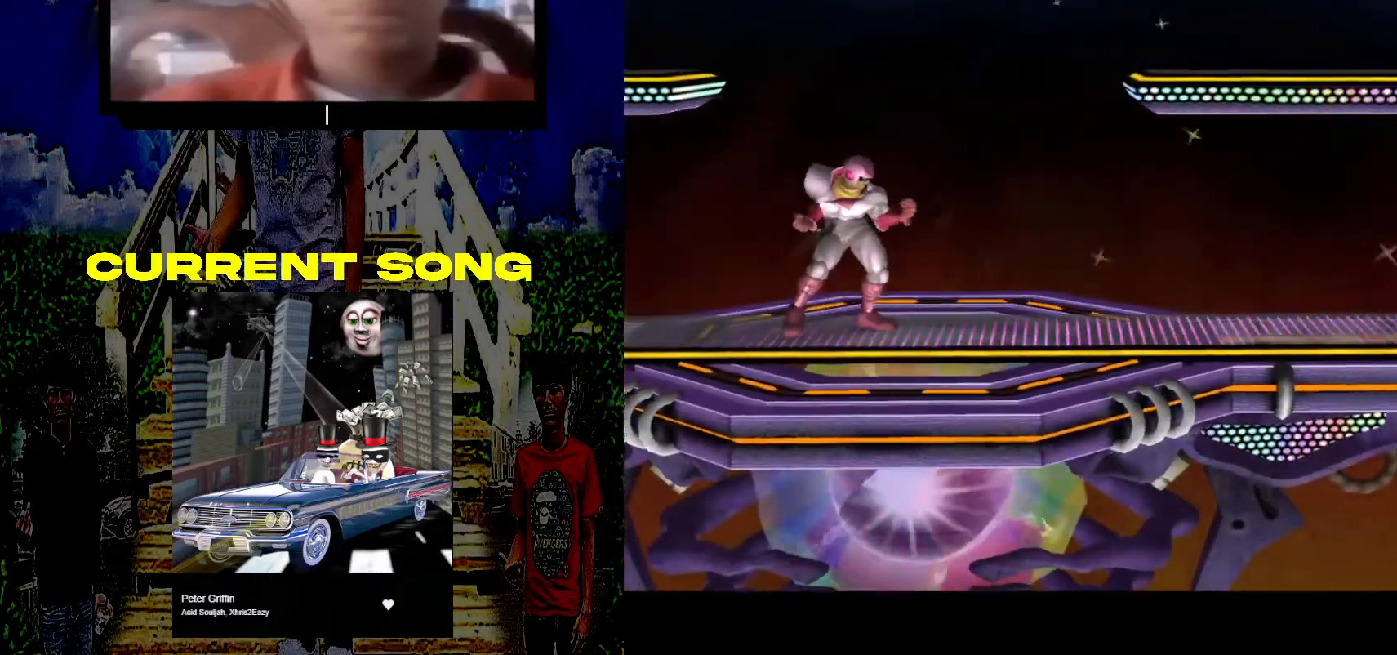
{"buttons": [], "left_stick": "center", "right_stick": "center", "events": [[100, "left_stick", "down-right"], [117, "Y", "down"], [167, "R1", "down"], [250, "Y", "up"], [300, "left_stick", "center"], [317, "R1", "up"]]}
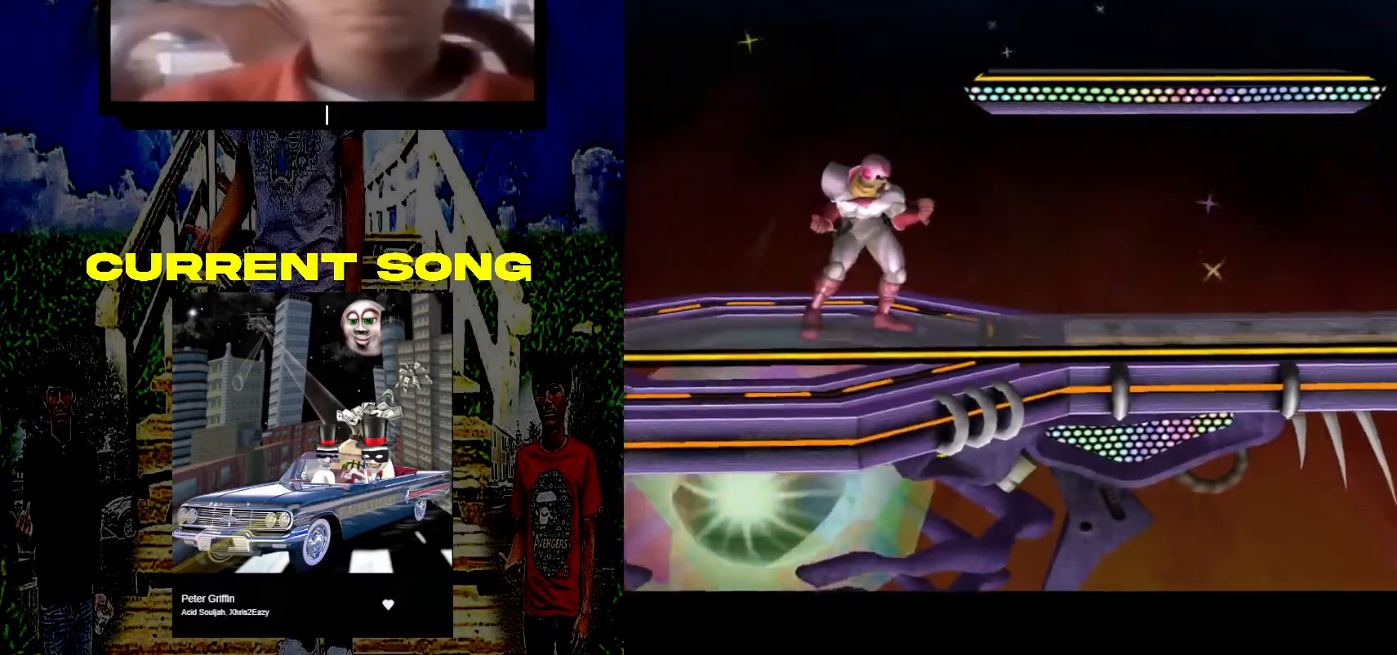
{"buttons": [], "left_stick": "center", "right_stick": "center", "events": [[150, "left_stick", "down-right"], [183, "Y", "down"], [250, "R1", "down"], [317, "Y", "up"], [350, "left_stick", "center"], [433, "R1", "up"]]}
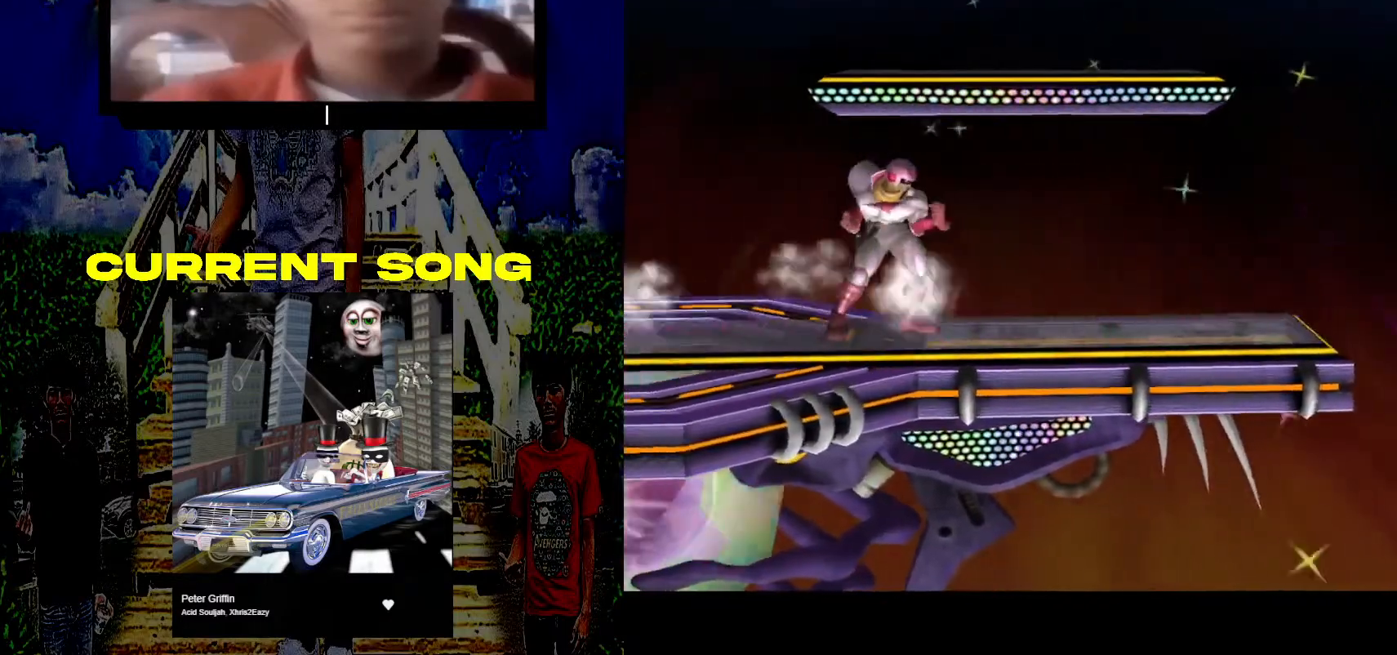
{"buttons": [], "left_stick": "center", "right_stick": "center", "events": [[233, "left_stick", "down-right"], [300, "Y", "down"], [350, "R1", "down"], [417, "Y", "up"], [433, "left_stick", "center"], [500, "R1", "up"]]}
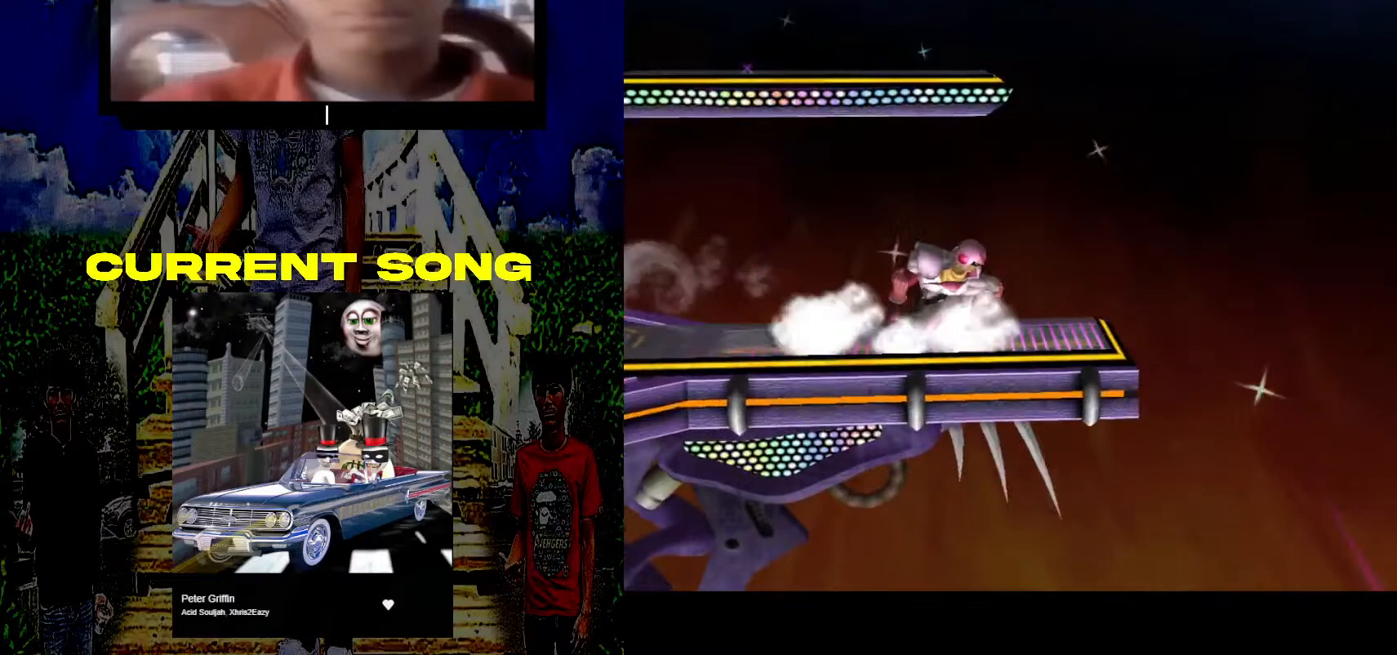
{"buttons": ["Y"], "left_stick": "down-left", "right_stick": "center", "events": [[433, "left_stick", "down-left"], [467, "Y", "down"]]}
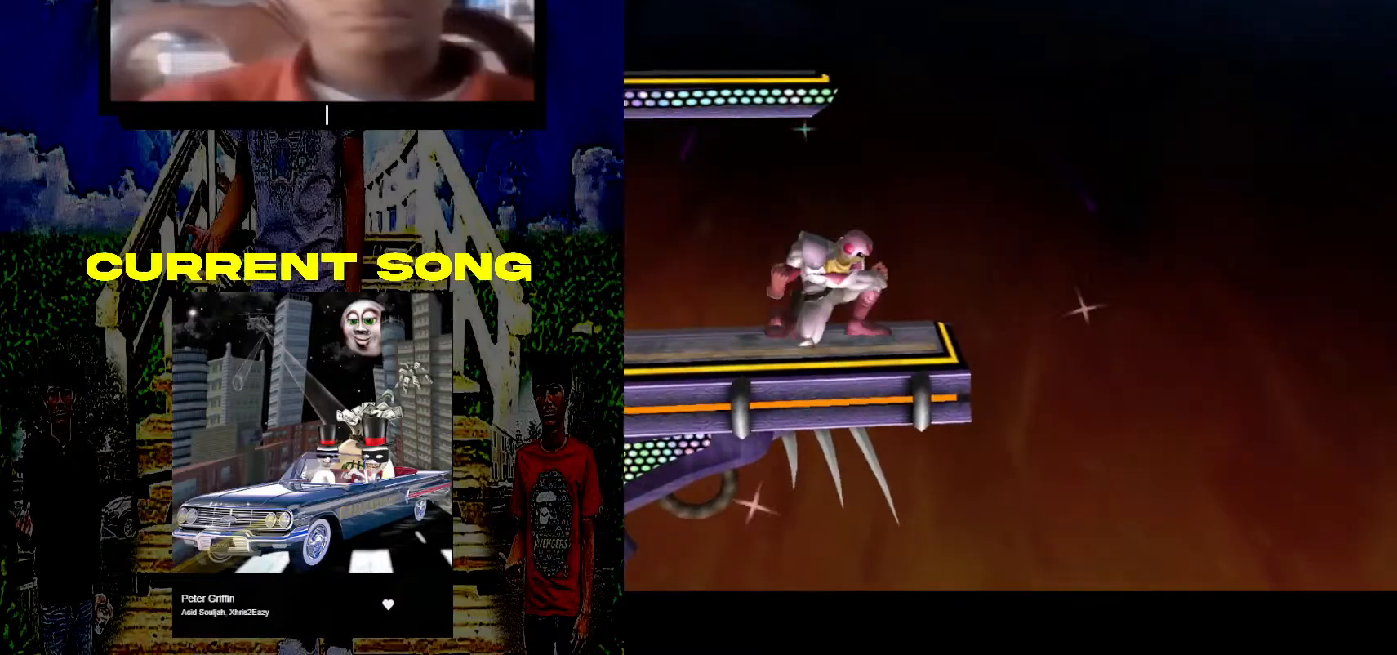
{"buttons": [], "left_stick": "center", "right_stick": "center", "events": [[17, "R1", "down"], [117, "Y", "up"], [200, "R1", "up"], [200, "left_stick", "center"]]}
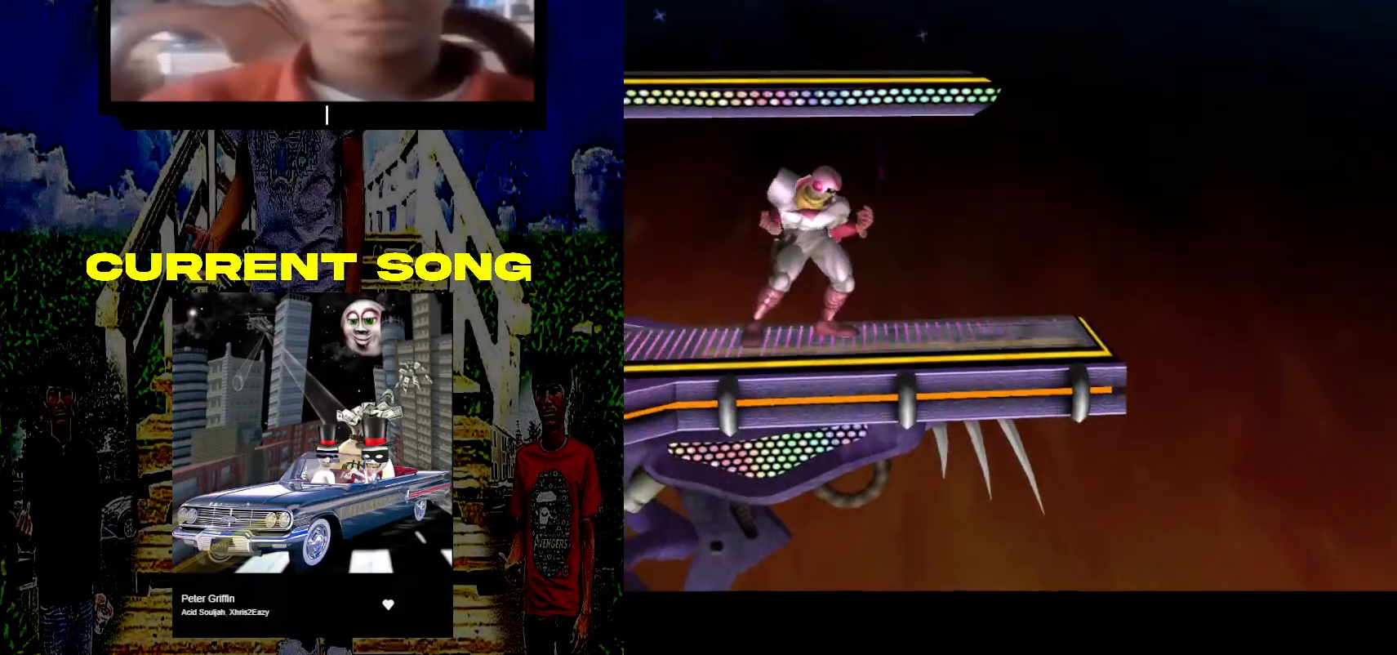
{"buttons": [], "left_stick": "center", "right_stick": "center", "events": [[33, "left_stick", "down-left"], [100, "Y", "down"], [150, "R1", "down"], [267, "Y", "up"], [267, "left_stick", "center"], [317, "R1", "up"]]}
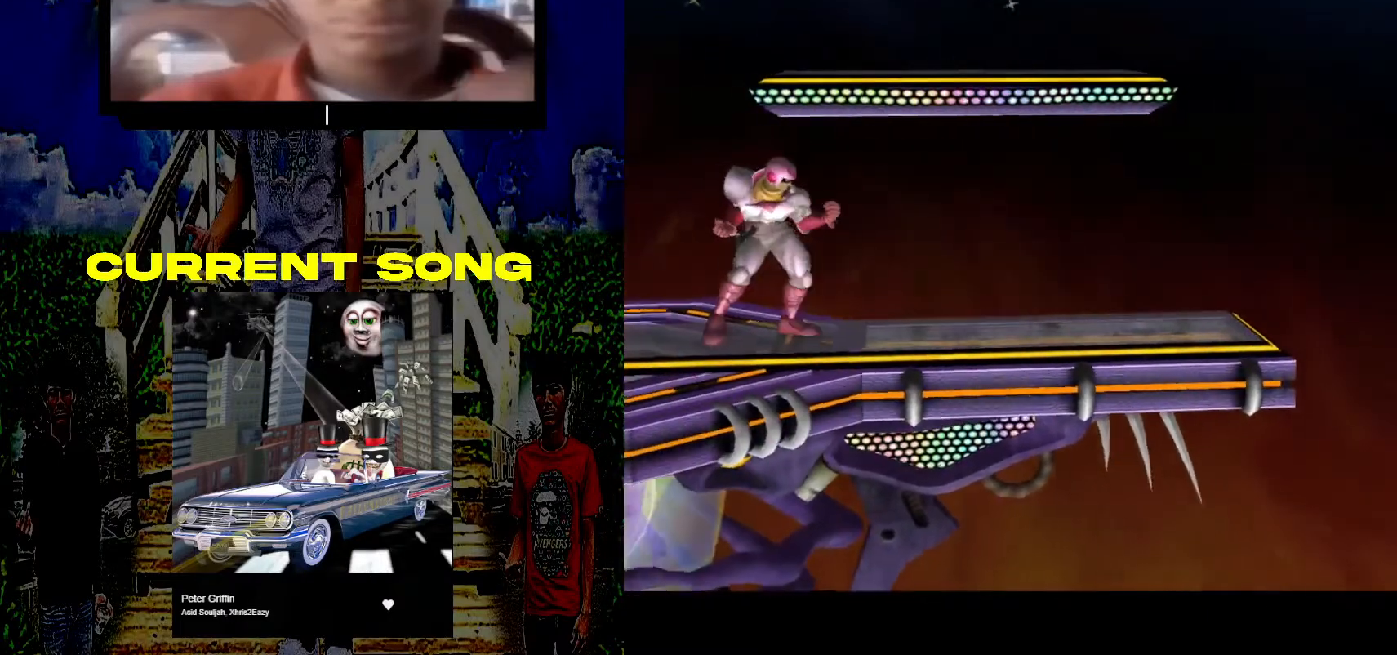
{"buttons": [], "left_stick": "center", "right_stick": "center", "events": [[133, "left_stick", "down-left"], [183, "Y", "down"], [233, "R1", "down"], [333, "Y", "up"], [367, "left_stick", "center"], [400, "R1", "up"]]}
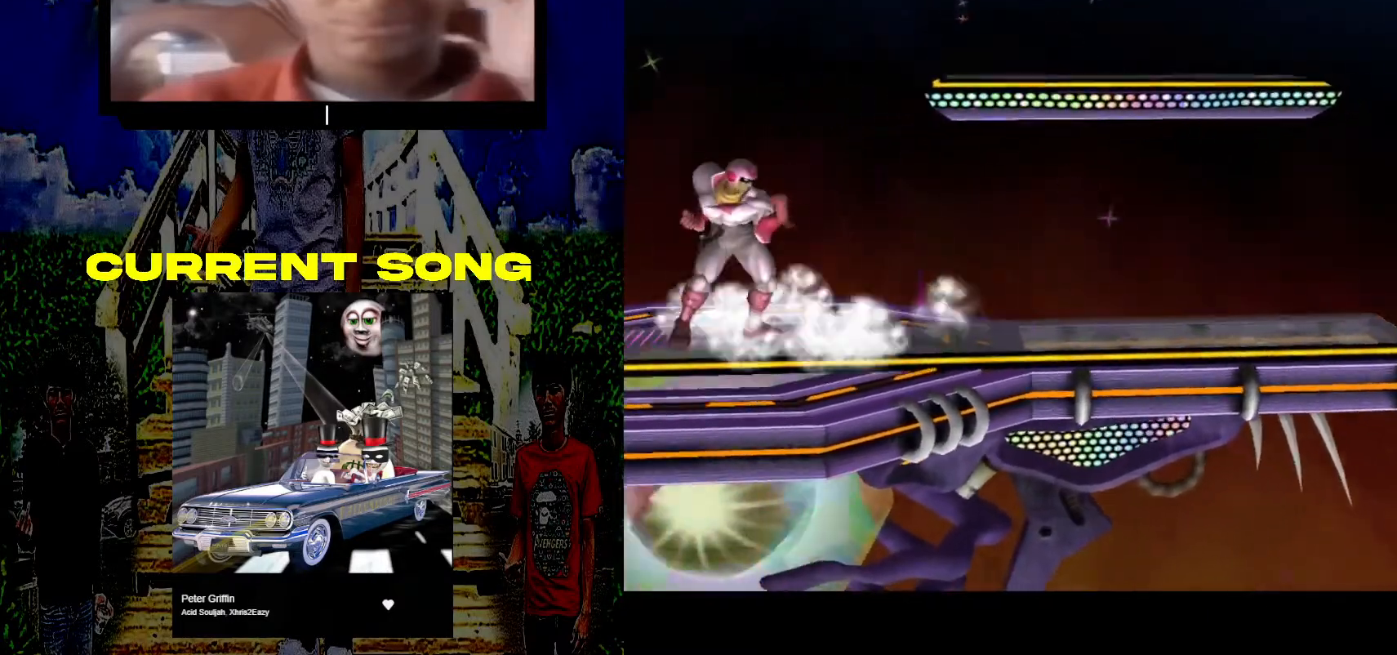
{"buttons": ["R1"], "left_stick": "center", "right_stick": "center", "events": [[300, "left_stick", "down-left"], [350, "Y", "down"], [400, "R1", "down"], [500, "Y", "up"], [500, "left_stick", "center"]]}
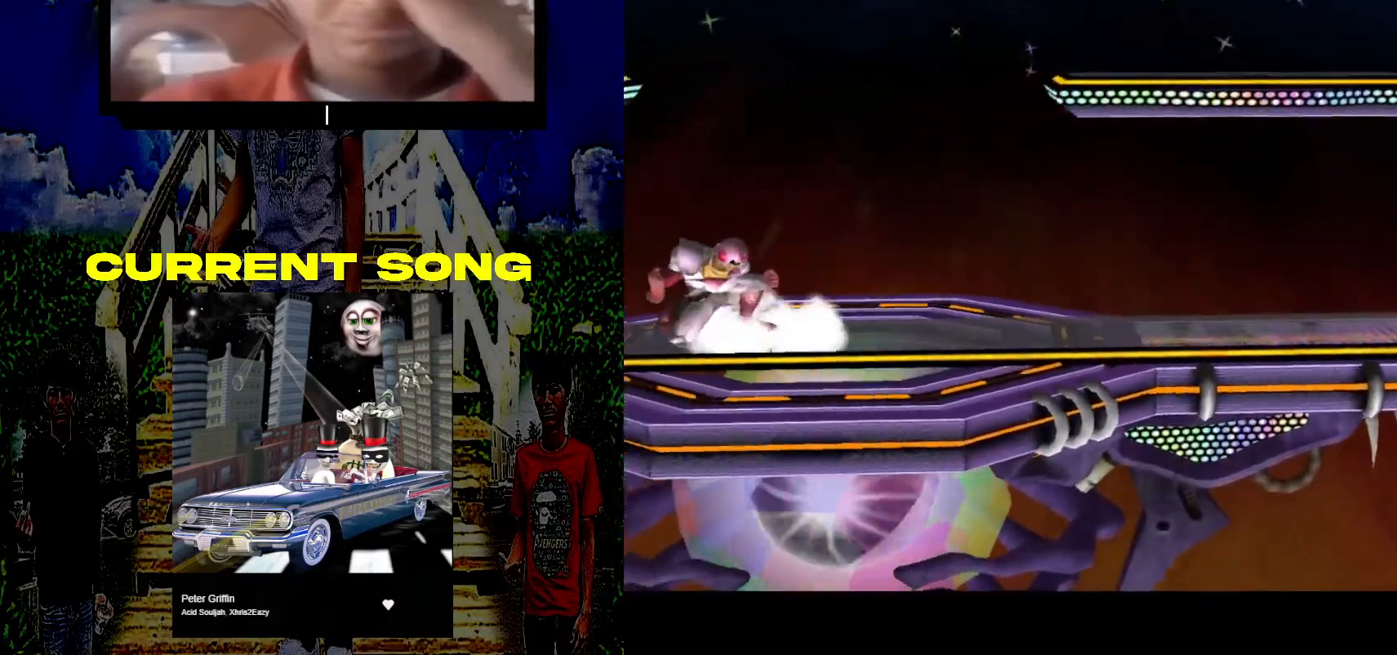
{"buttons": ["Y"], "left_stick": "down-left", "right_stick": "center", "events": [[67, "R1", "up"], [433, "left_stick", "down-left"], [500, "Y", "down"]]}
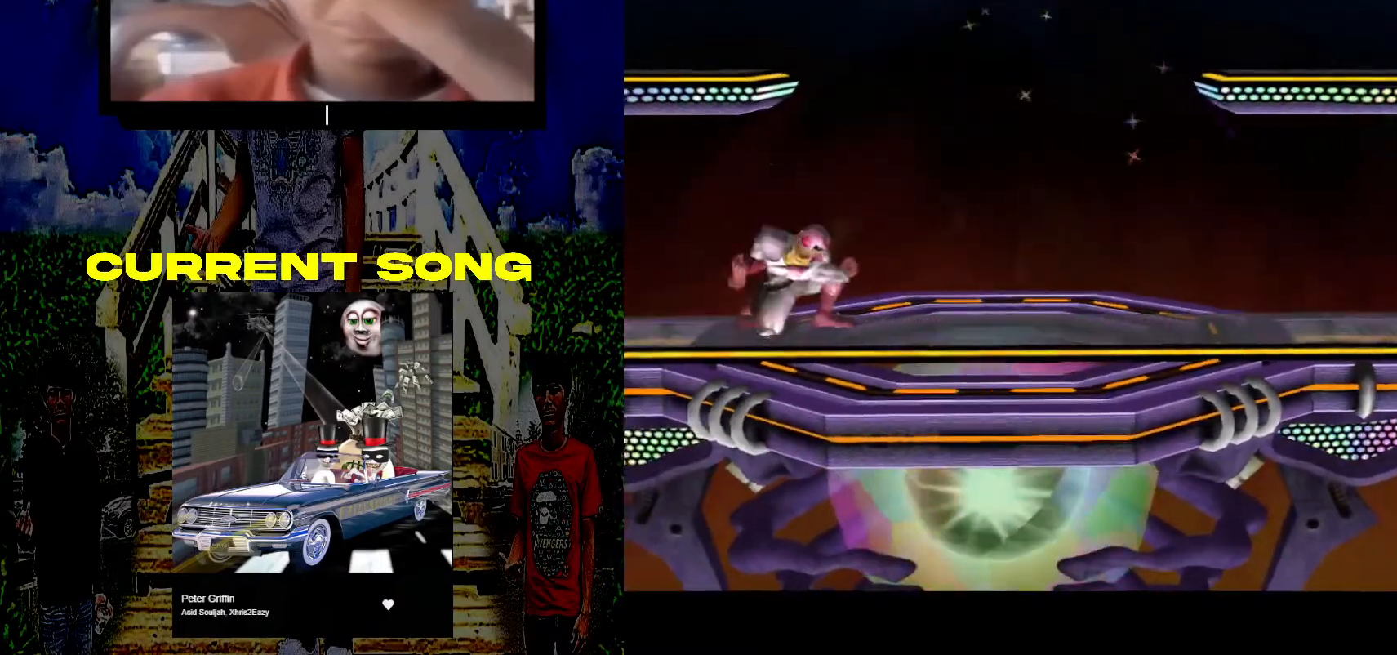
{"buttons": [], "left_stick": "center", "right_stick": "center", "events": [[33, "R1", "down"], [100, "left_stick", "center"], [133, "Y", "up"], [217, "R1", "up"]]}
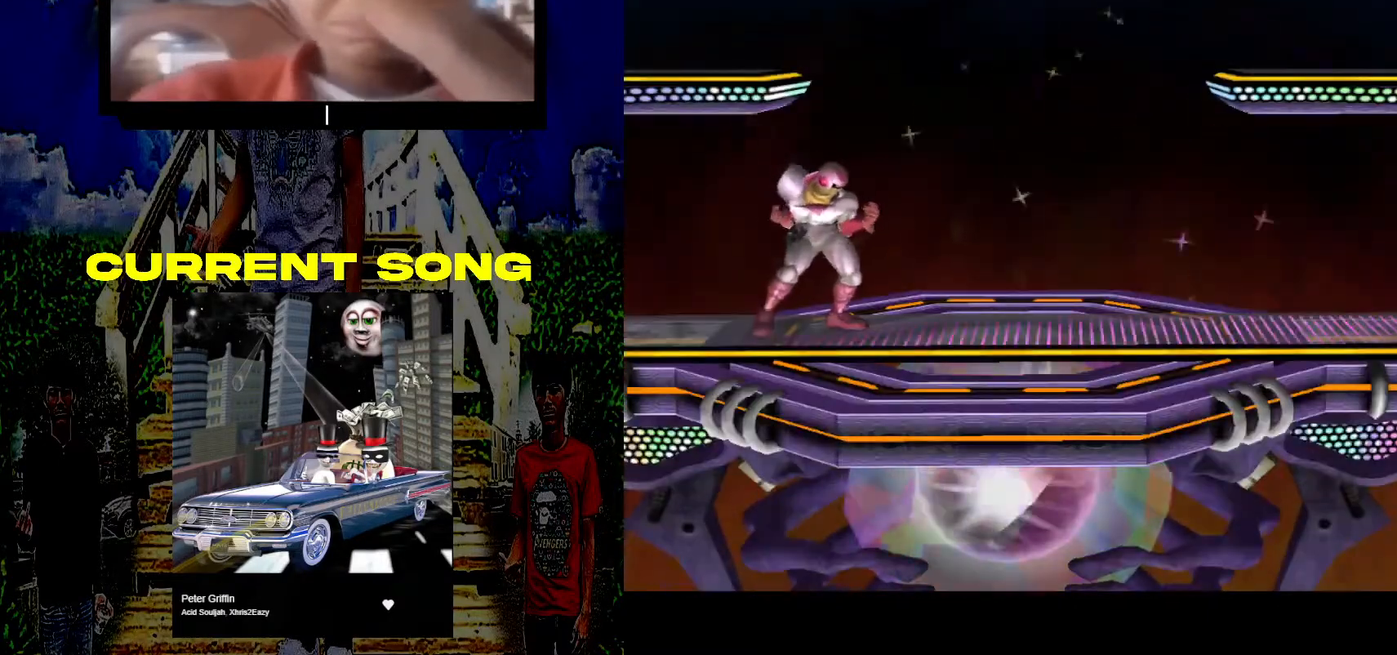
{"buttons": [], "left_stick": "down-right", "right_stick": "center", "events": [[17, "left_stick", "down"], [150, "left_stick", "center"], [500, "left_stick", "down-right"]]}
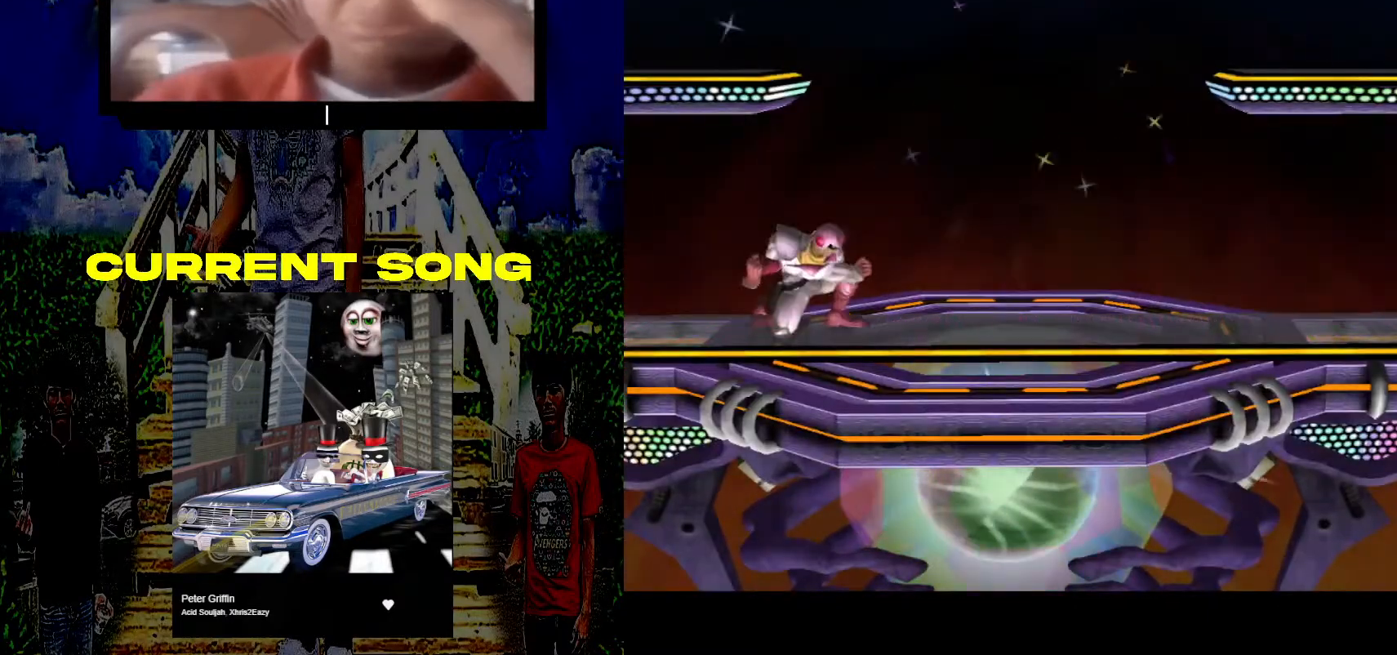
{"buttons": [], "left_stick": "center", "right_stick": "center", "events": [[17, "Y", "down"], [67, "R1", "down"], [167, "Y", "up"], [233, "R1", "up"], [283, "left_stick", "center"]]}
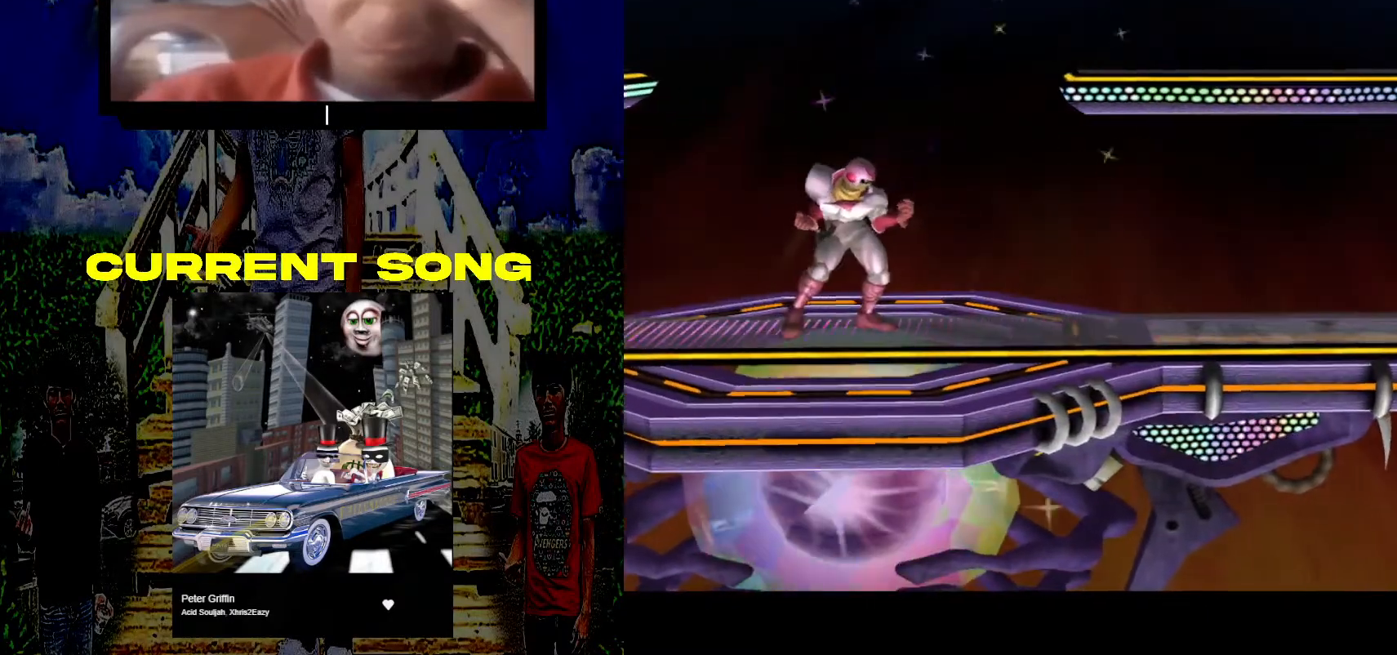
{"buttons": [], "left_stick": "center", "right_stick": "center", "events": [[67, "left_stick", "down-right"], [100, "Y", "down"], [150, "R1", "down"], [267, "Y", "up"], [317, "R1", "up"], [317, "left_stick", "center"]]}
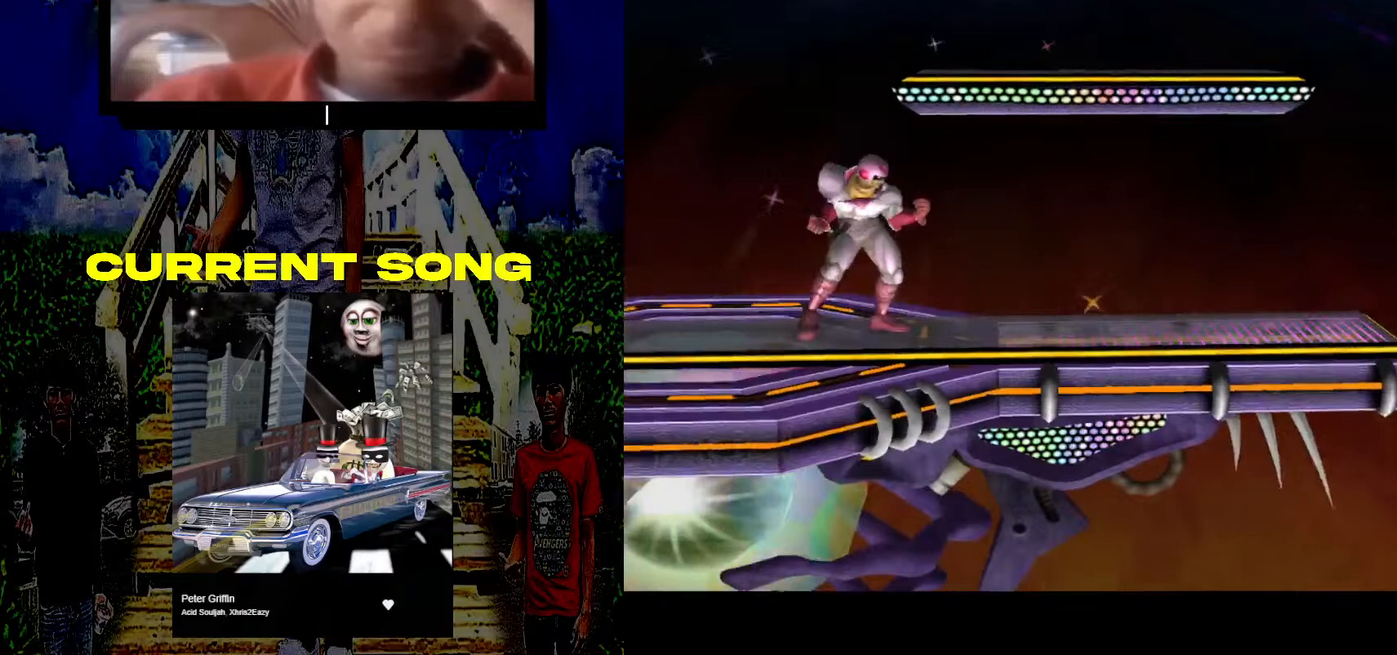
{"buttons": [], "left_stick": "center", "right_stick": "center", "events": [[167, "left_stick", "down-right"], [217, "Y", "down"], [267, "R1", "down"], [367, "Y", "up"], [367, "left_stick", "center"], [433, "R1", "up"]]}
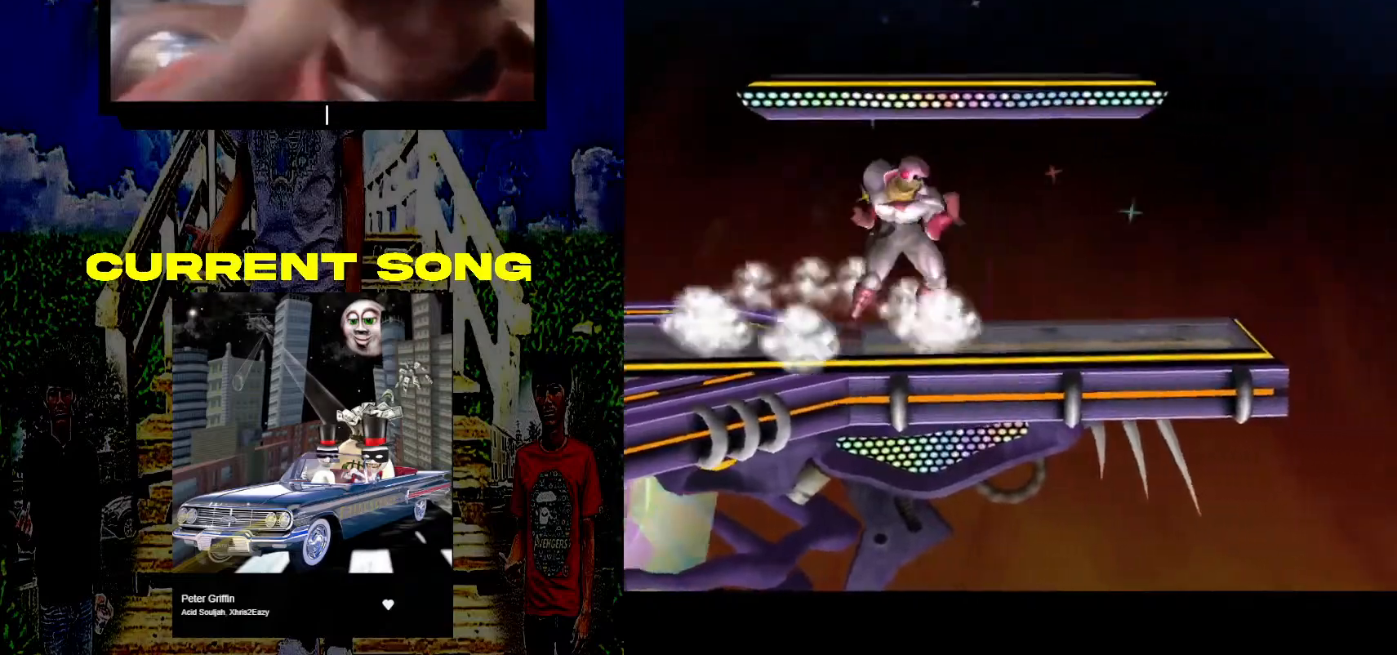
{"buttons": ["Y", "R1"], "left_stick": "down-right", "right_stick": "center", "events": [[350, "left_stick", "down-right"], [383, "Y", "down"], [433, "R1", "down"]]}
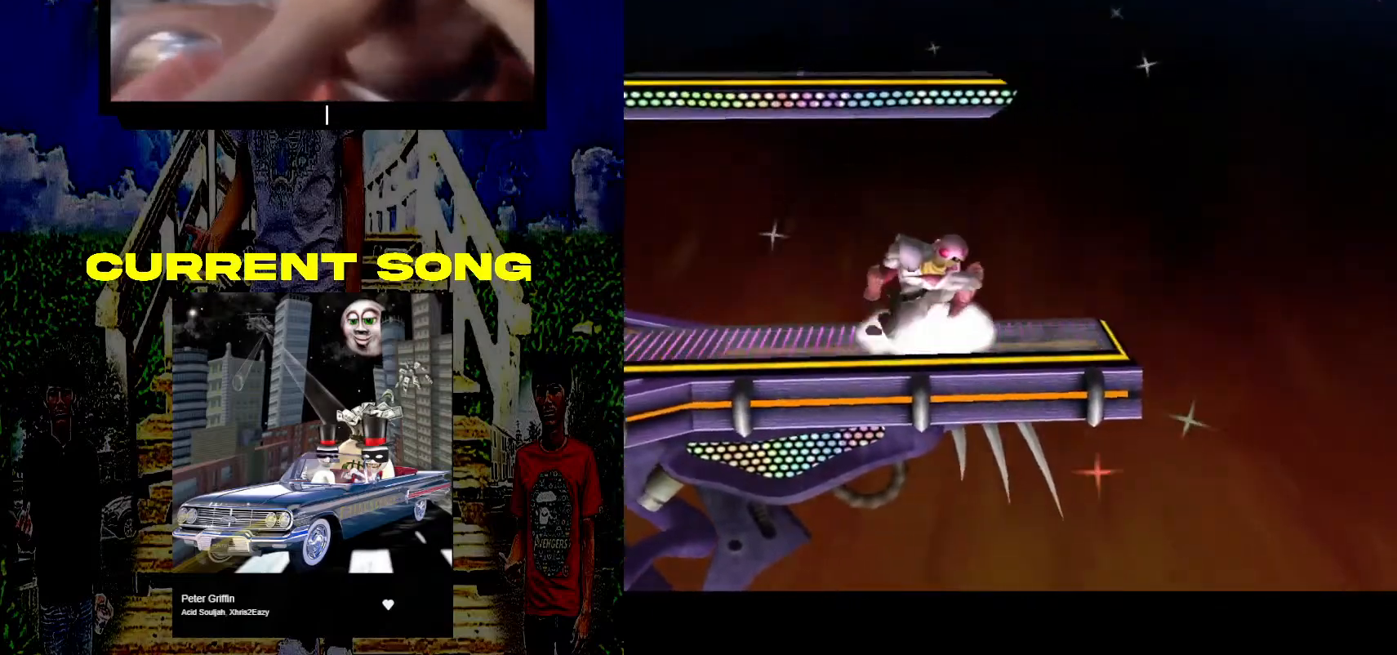
{"buttons": [], "left_stick": "center", "right_stick": "center", "events": [[33, "Y", "up"], [50, "left_stick", "center"], [100, "R1", "up"]]}
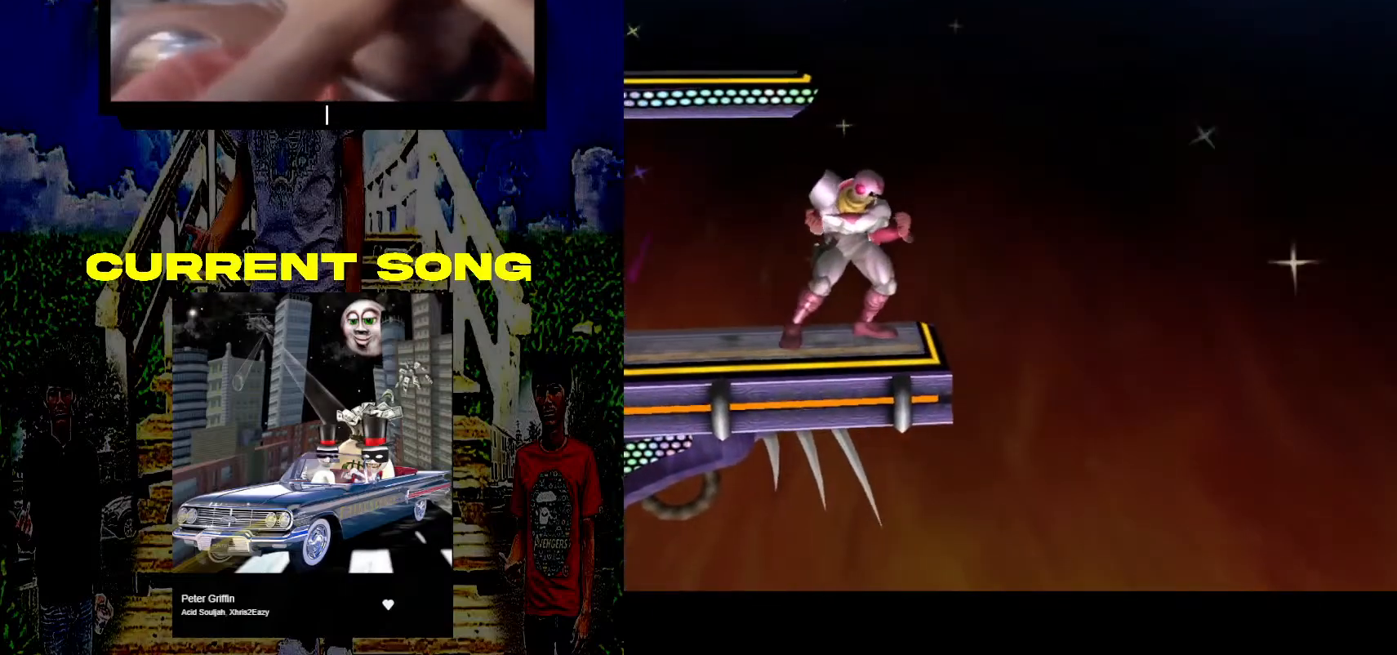
{"buttons": [], "left_stick": "center", "right_stick": "center", "events": [[33, "left_stick", "down-left"], [83, "Y", "down"], [133, "R1", "down"], [233, "Y", "up"], [300, "R1", "up"], [333, "left_stick", "center"]]}